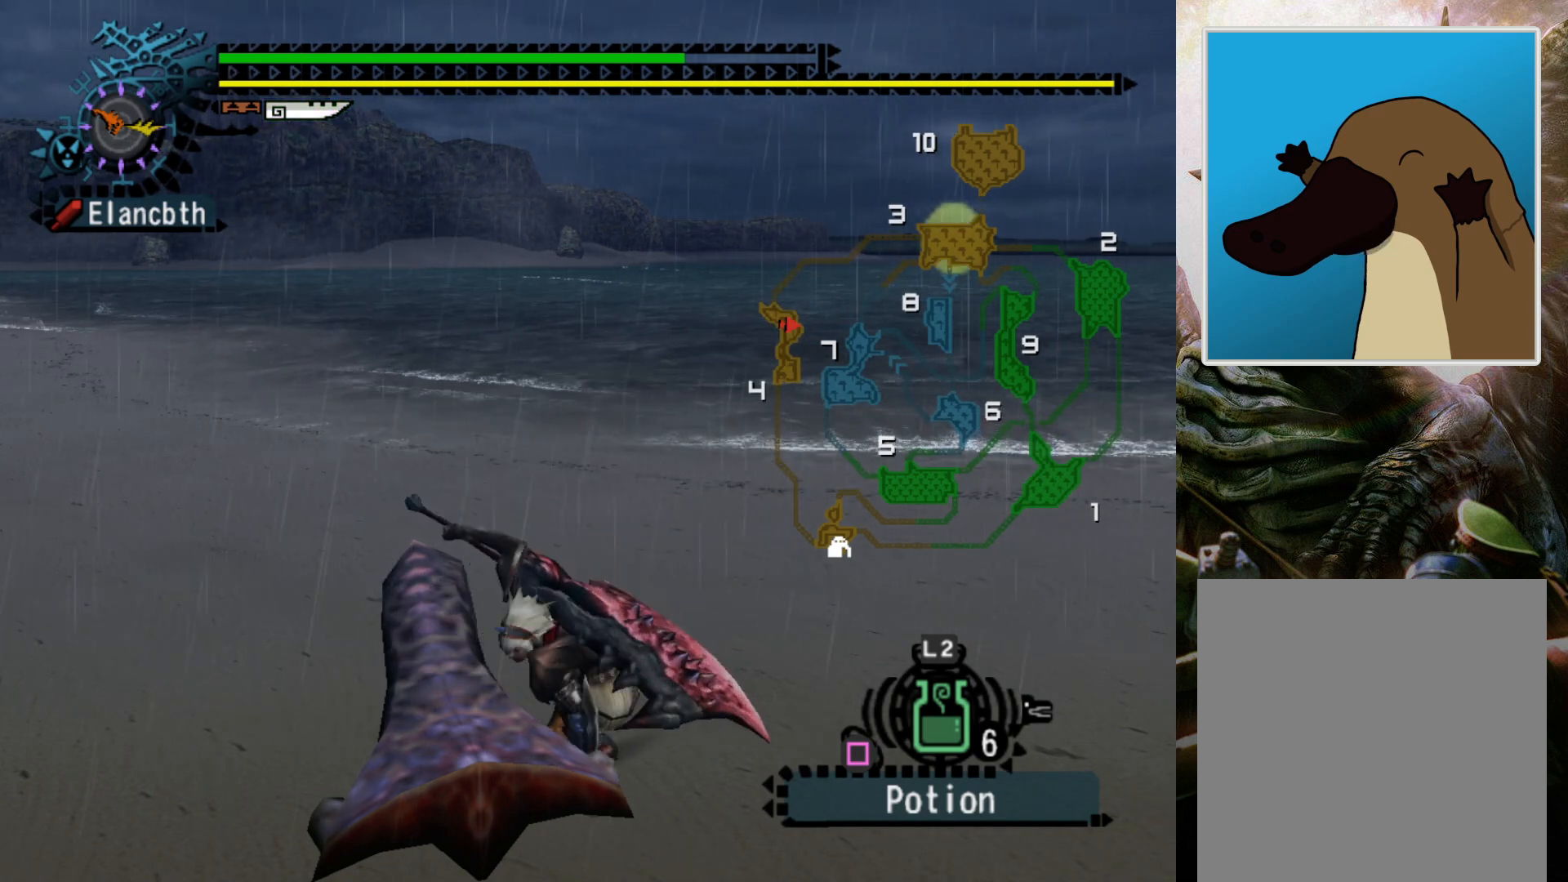
Gameplay with a controller (PlayStation layout); each line is a JSON object with the inputs held at the frame after it. "events" lists button and stick changes between this image and that frame as [ms after this image, input, new state], when the widget could be followed in between. Not read: L3 R3.
{"buttons": ["CIRCLE"], "left_stick": "center", "right_stick": "center", "events": [[300, "CIRCLE", "down"], [433, "CIRCLE", "up"], [500, "CIRCLE", "down"]]}
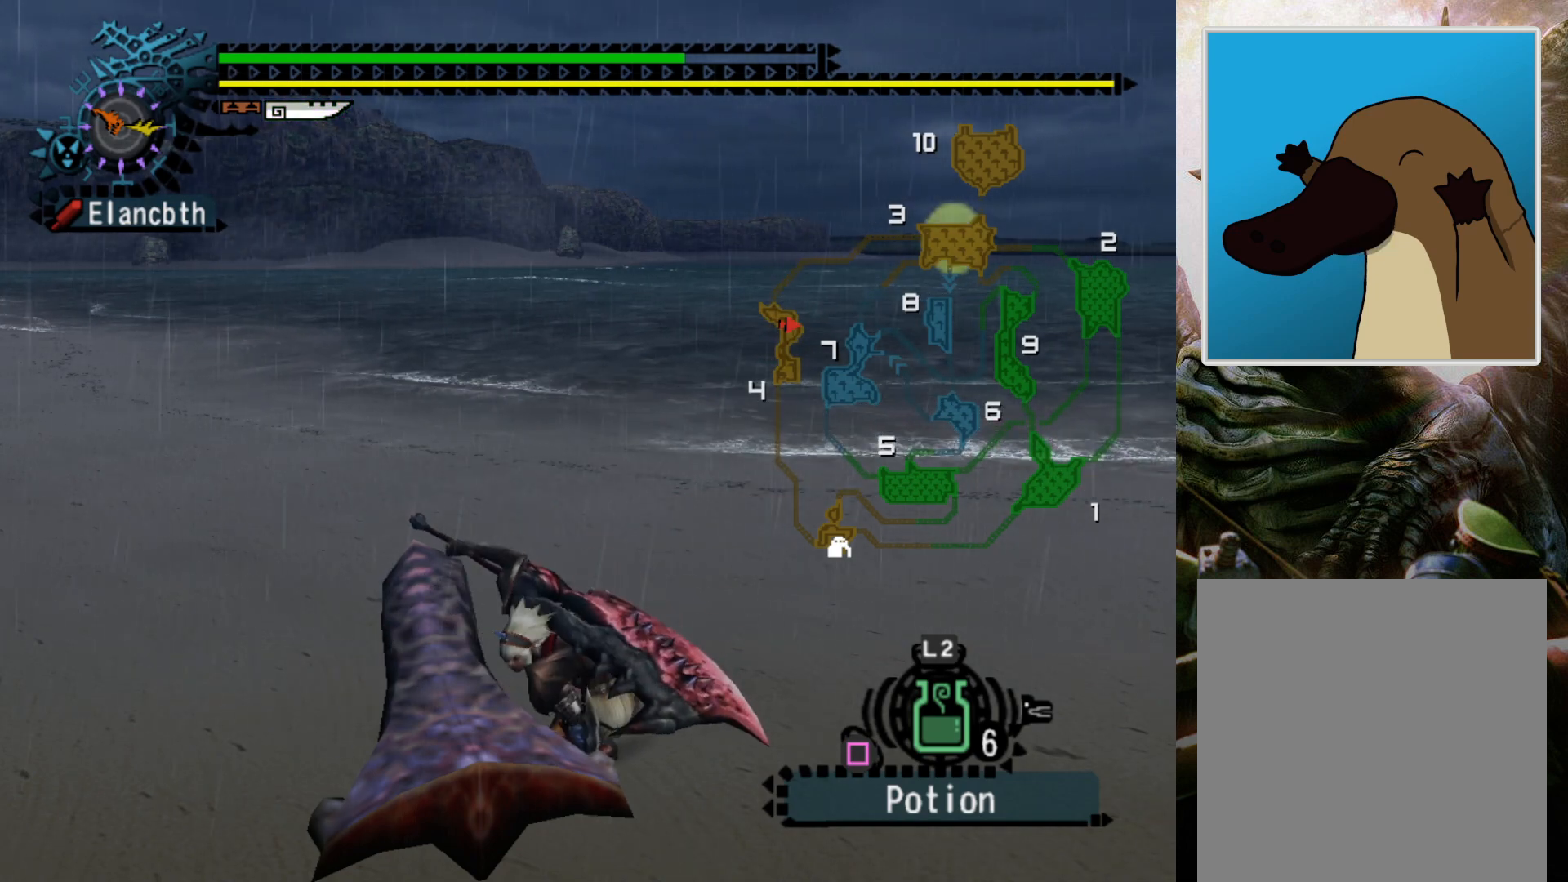
{"buttons": [], "left_stick": "left", "right_stick": "center", "events": [[100, "CIRCLE", "up"], [167, "CIRCLE", "down"], [300, "CIRCLE", "up"], [367, "left_stick", "left"]]}
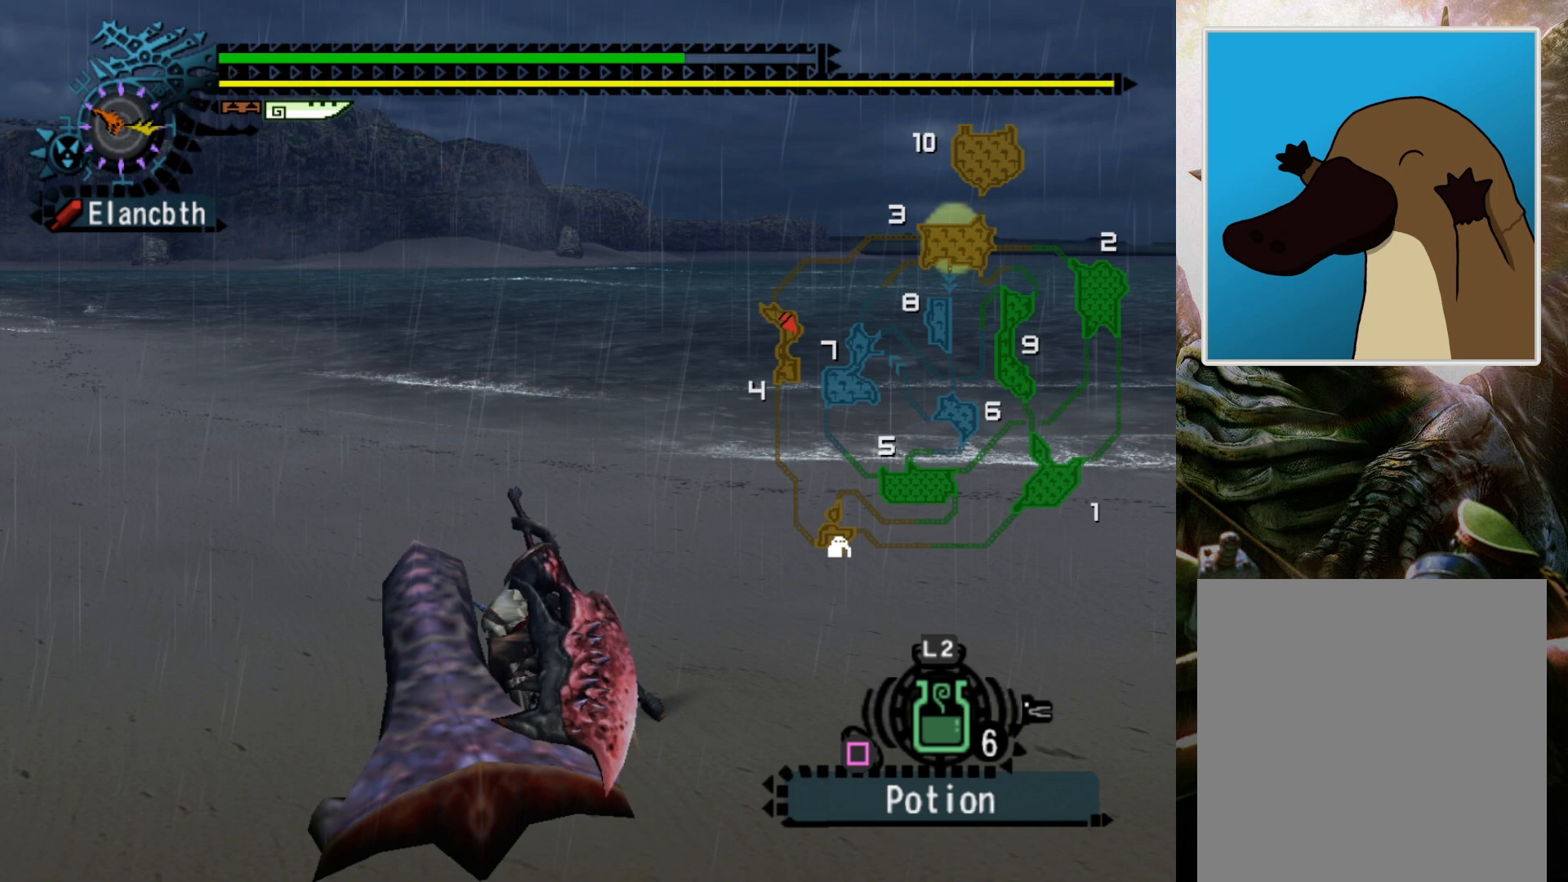
{"buttons": [], "left_stick": "left", "right_stick": "center", "events": [[100, "CIRCLE", "down"], [200, "CIRCLE", "up"], [267, "CIRCLE", "down"], [367, "CIRCLE", "up"], [433, "CIRCLE", "down"], [500, "CIRCLE", "up"]]}
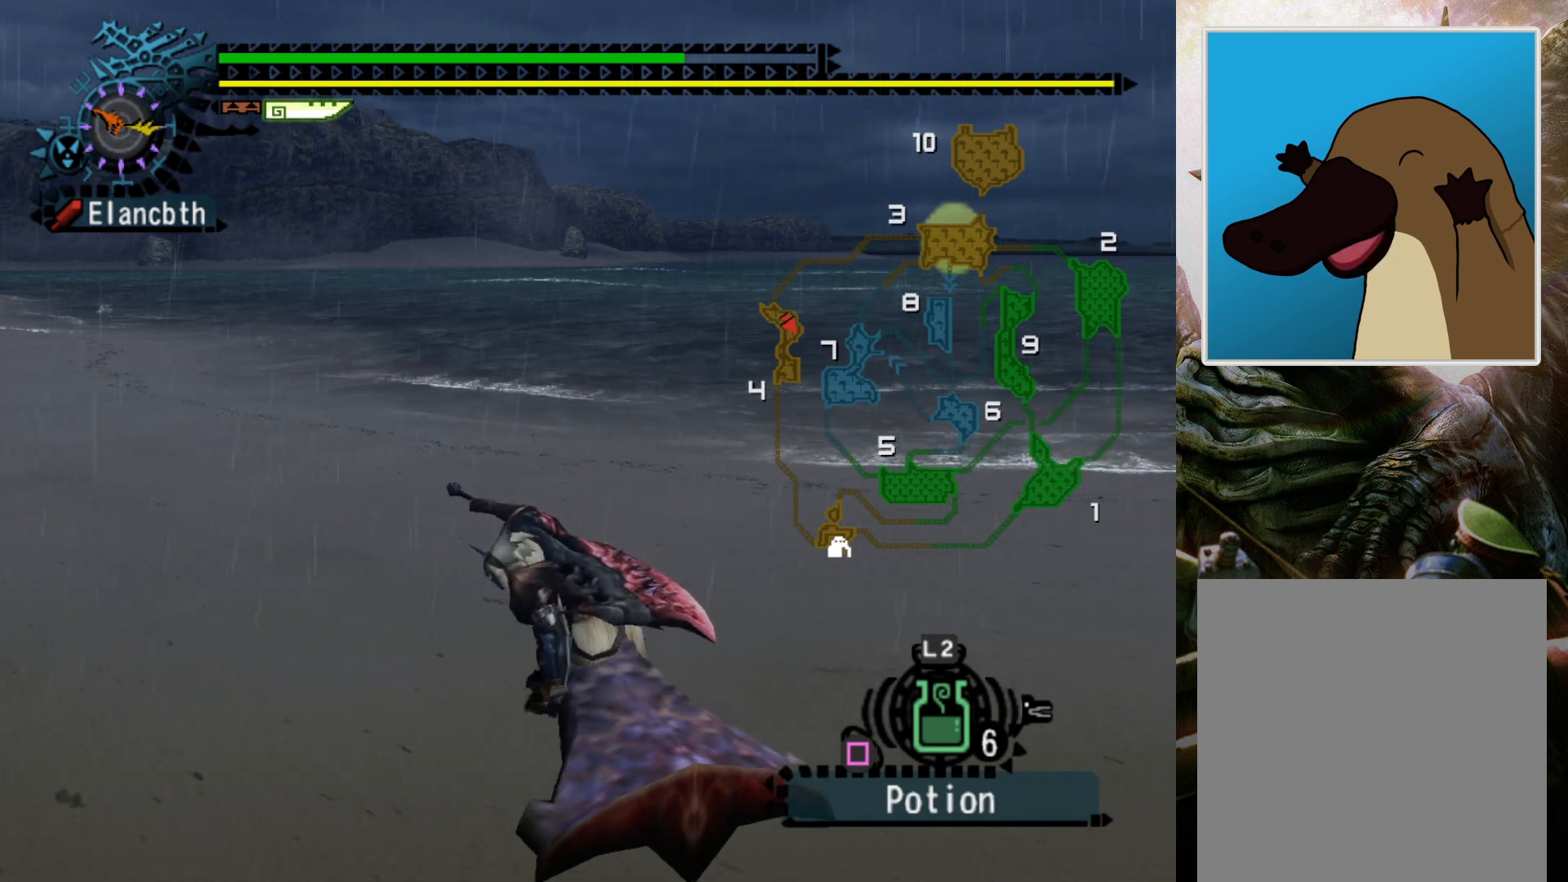
{"buttons": [], "left_stick": "center", "right_stick": "center", "events": [[100, "left_stick", "up-left"], [300, "CROSS", "down"], [400, "CROSS", "up"], [433, "left_stick", "center"]]}
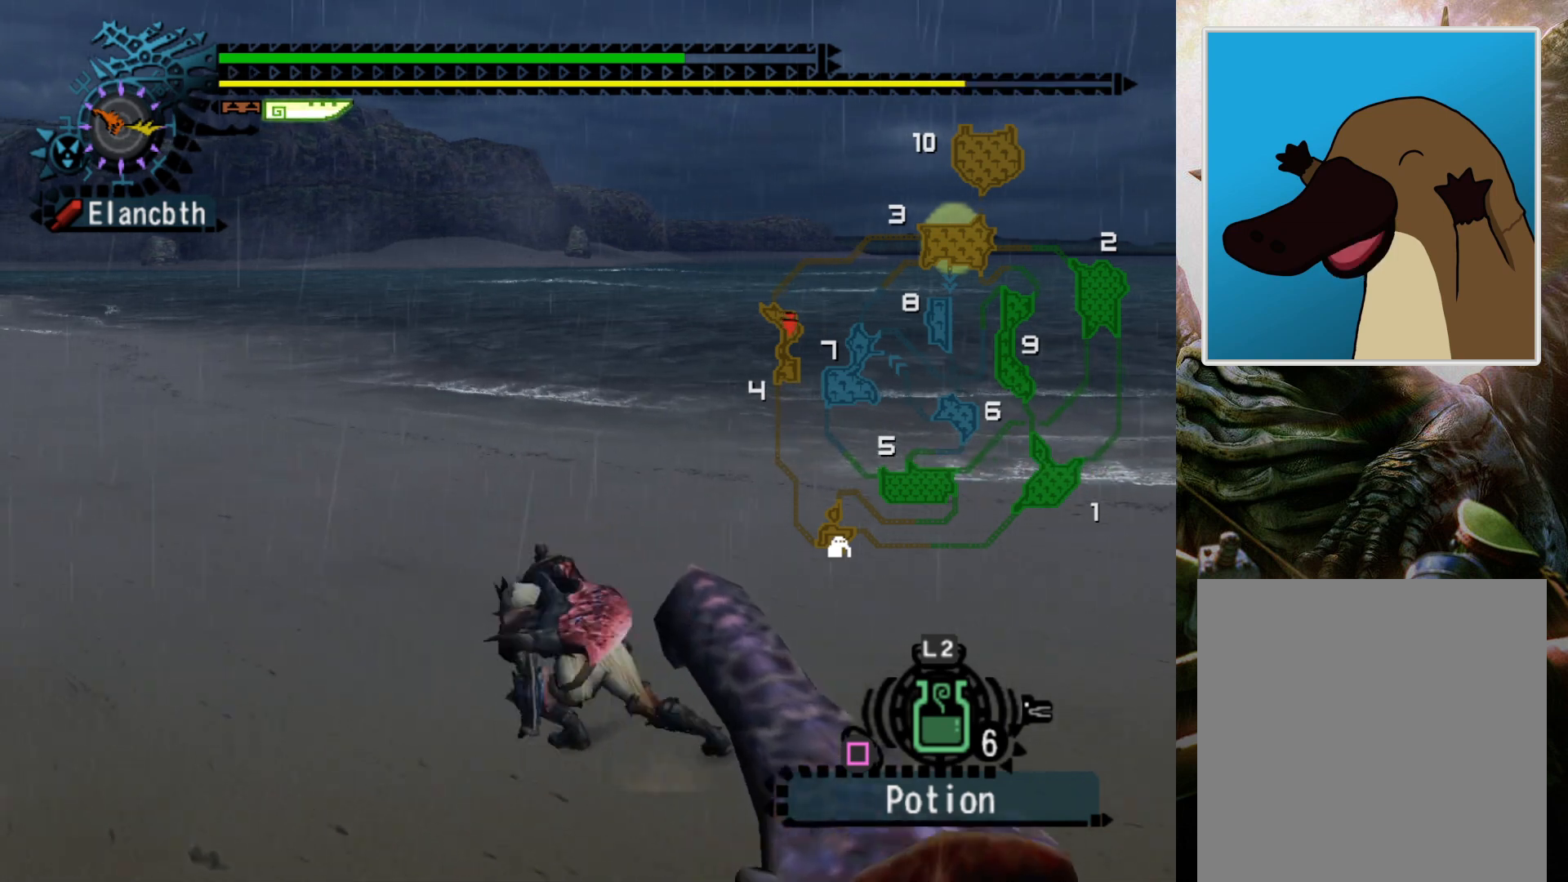
{"buttons": ["DPAD_RIGHT"], "left_stick": "center", "right_stick": "center", "events": [[100, "DPAD_RIGHT", "down"]]}
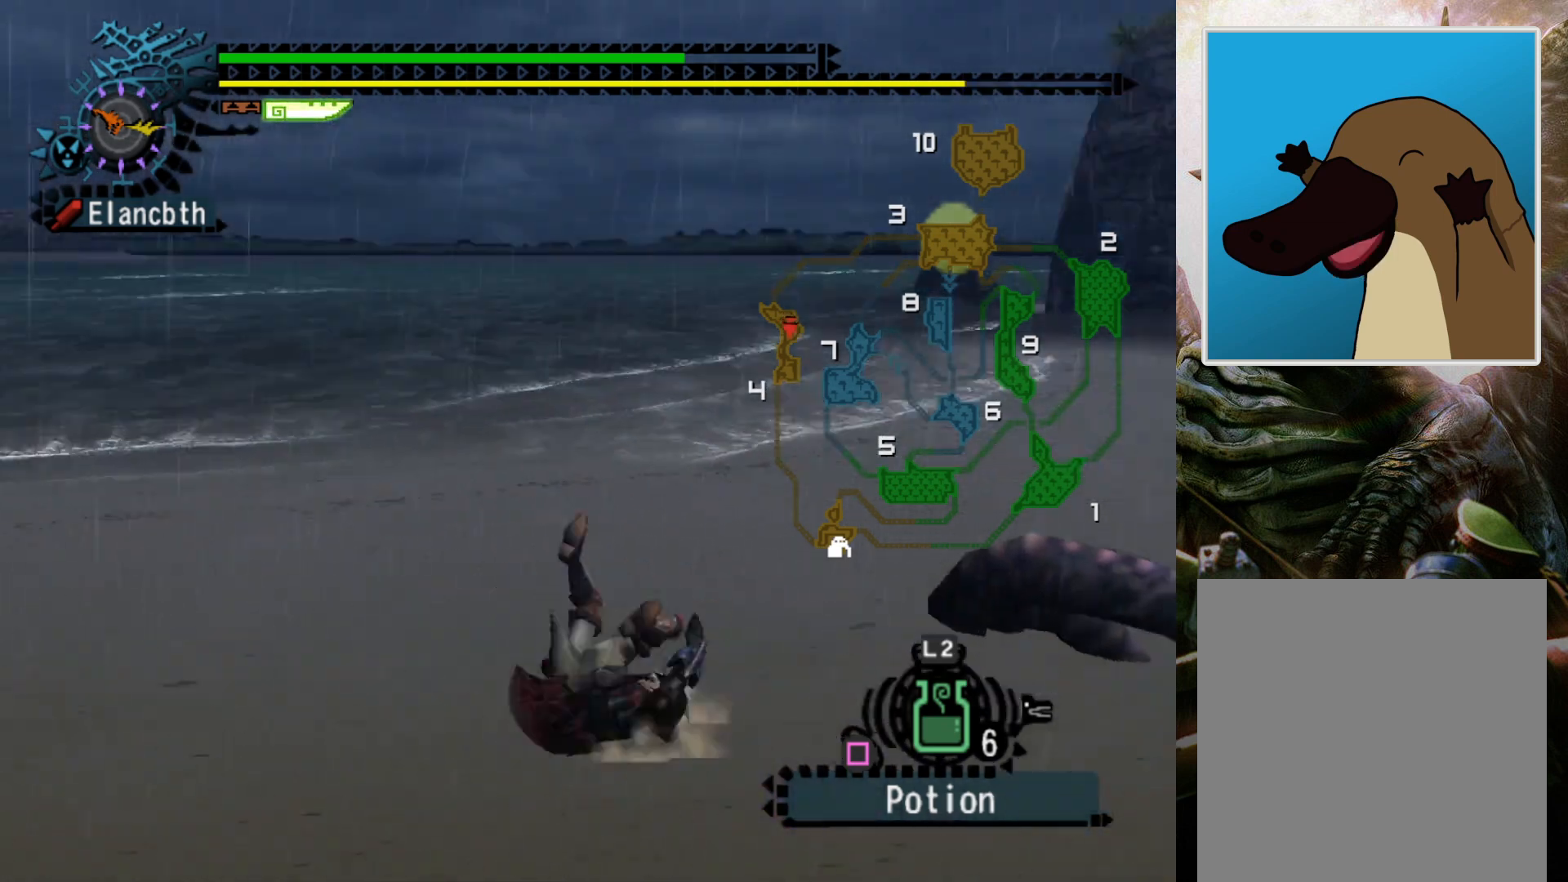
{"buttons": [], "left_stick": "center", "right_stick": "center", "events": [[300, "DPAD_RIGHT", "up"]]}